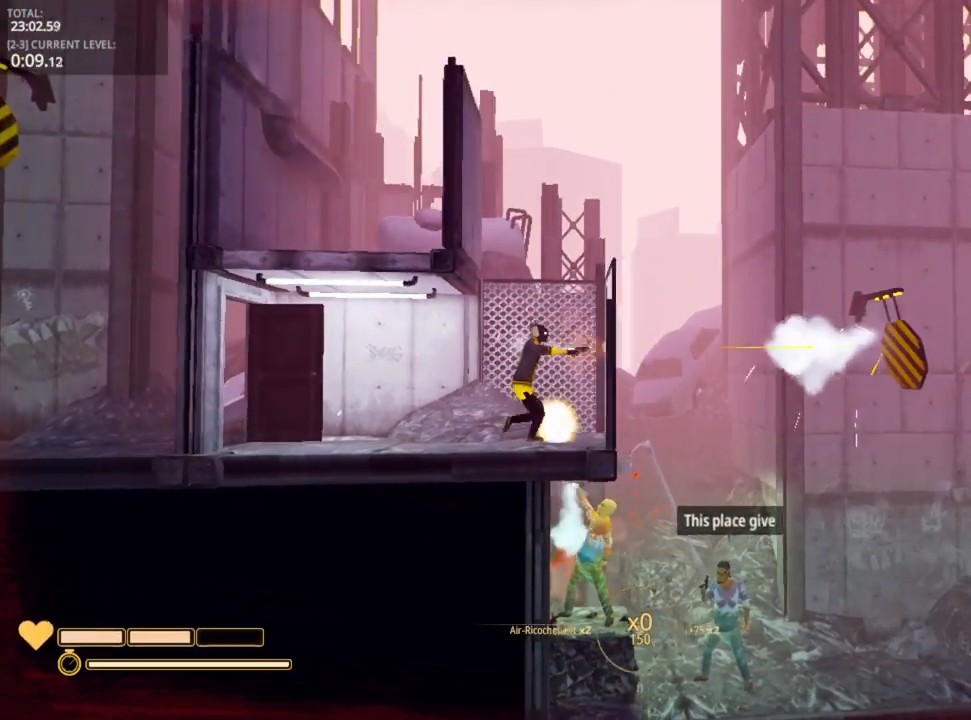
Gameplay with keyboard and mouse; each line is a JSON object with the keys and mouse buttons held at the frame after it. "events" lists presses ("down") and releases ("up") of "1", "2", "3", "4", "5", "a", "alt", "c", "caps_lock", "ctrl", "d", "e", "f", "g", "q", "r", "s", "shift", "space", "t", "tab", "v", "w", "x", "z", "mouse_left", "mouse_wheel" and "mouse_right" between this image and that frame as [ms after this image, input, new state], when the widget could be followed in between. "mouse_left", "mouse_wheel", "mouse_right" = the "left", "wheel", "right" buttons of the "mouse" list. No other keys are recorded. "wheel" means that the mouse wheel is clicked or scrolled. "mouse_move" is the direction in which the mouse moves at that frame (one of eight, or "still"), when it could be read.
{"keys": ["a", "d", "space"], "mouse": ["left"], "mouse_move": "still", "events": [[17, "mouse_left", "down"], [67, "mouse_left", "up"], [117, "mouse_left", "down"], [200, "mouse_left", "up"], [317, "mouse_left", "down"], [317, "space", "up"], [400, "mouse_left", "up"], [450, "mouse_left", "down"], [500, "a", "down"], [500, "space", "down"]]}
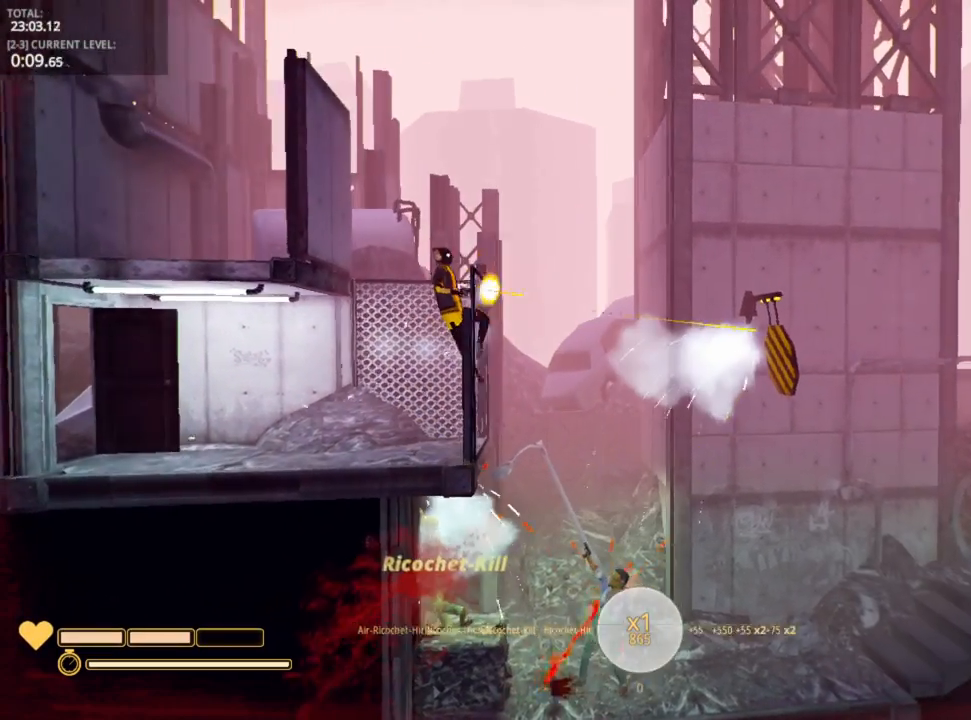
{"keys": ["a"], "mouse": [], "mouse_move": "still", "events": [[33, "d", "up"], [83, "mouse_left", "up"], [150, "space", "up"], [267, "r", "down"], [367, "r", "up"]]}
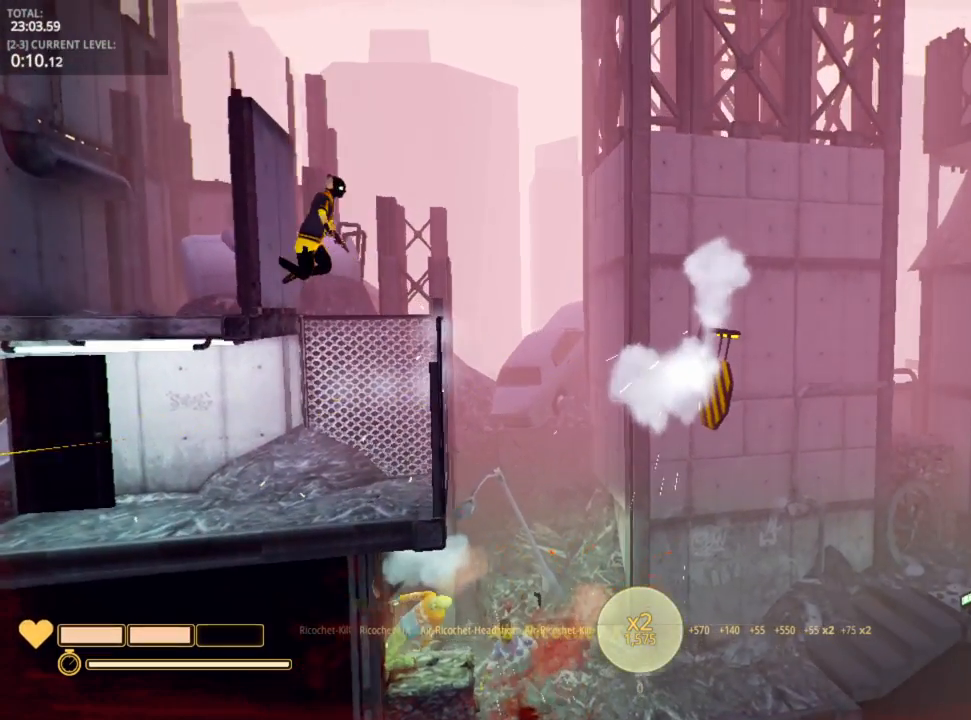
{"keys": ["d"], "mouse": [], "mouse_move": "down", "events": [[17, "r", "down"], [100, "r", "up"], [200, "a", "up"], [200, "d", "down"], [200, "space", "down"], [333, "space", "up"]]}
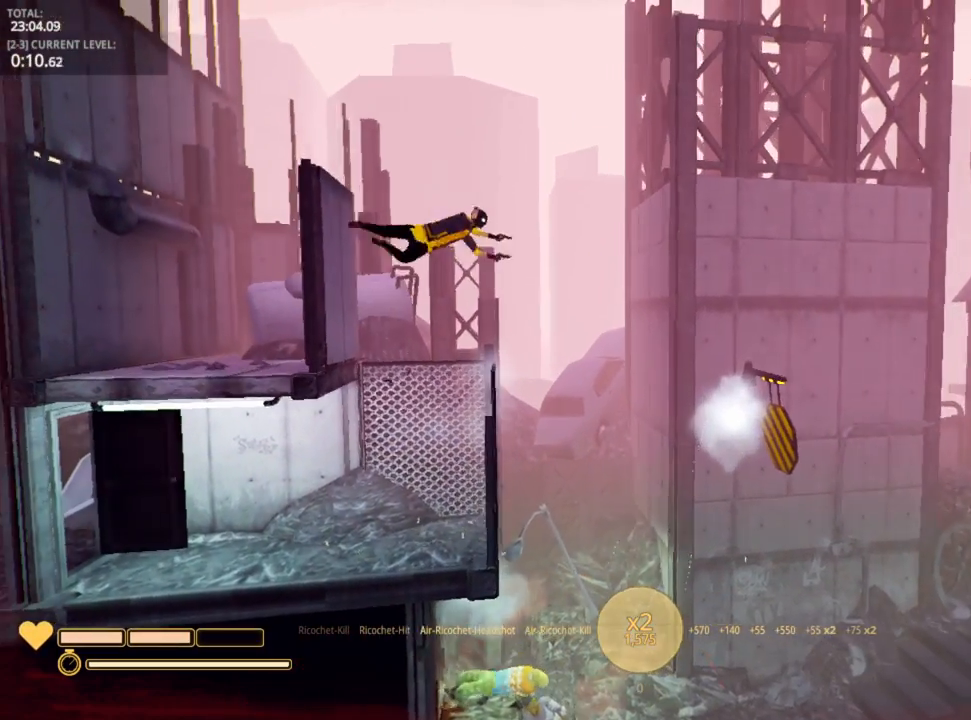
{"keys": [], "mouse": [], "mouse_move": "still", "events": [[83, "d", "up"]]}
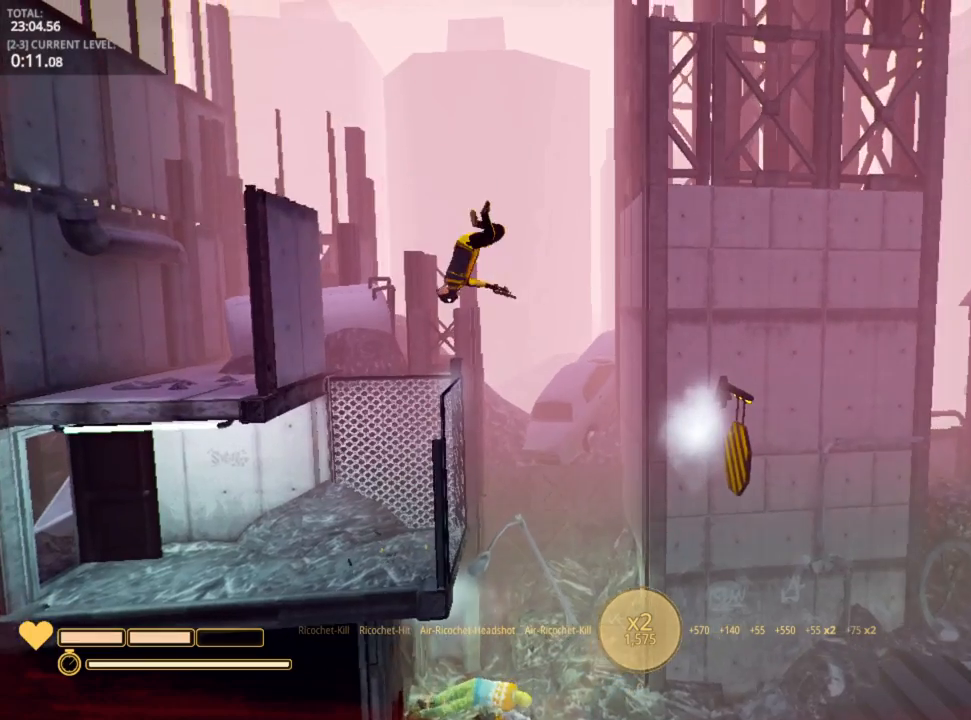
{"keys": ["d"], "mouse": [], "mouse_move": "still", "events": [[367, "d", "down"]]}
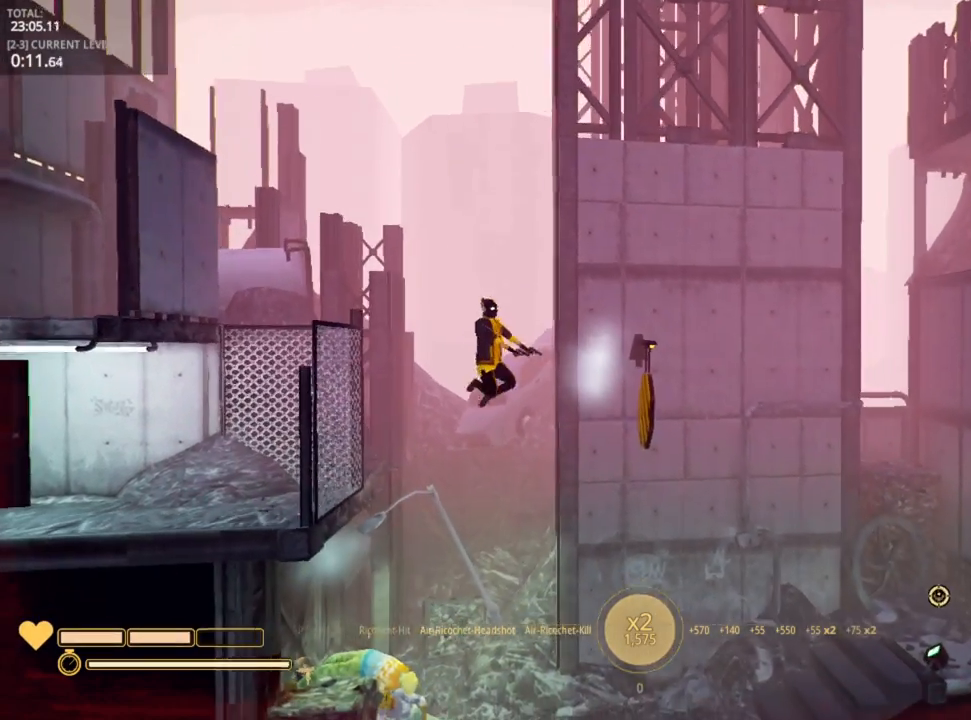
{"keys": ["d"], "mouse": [], "mouse_move": "up", "events": []}
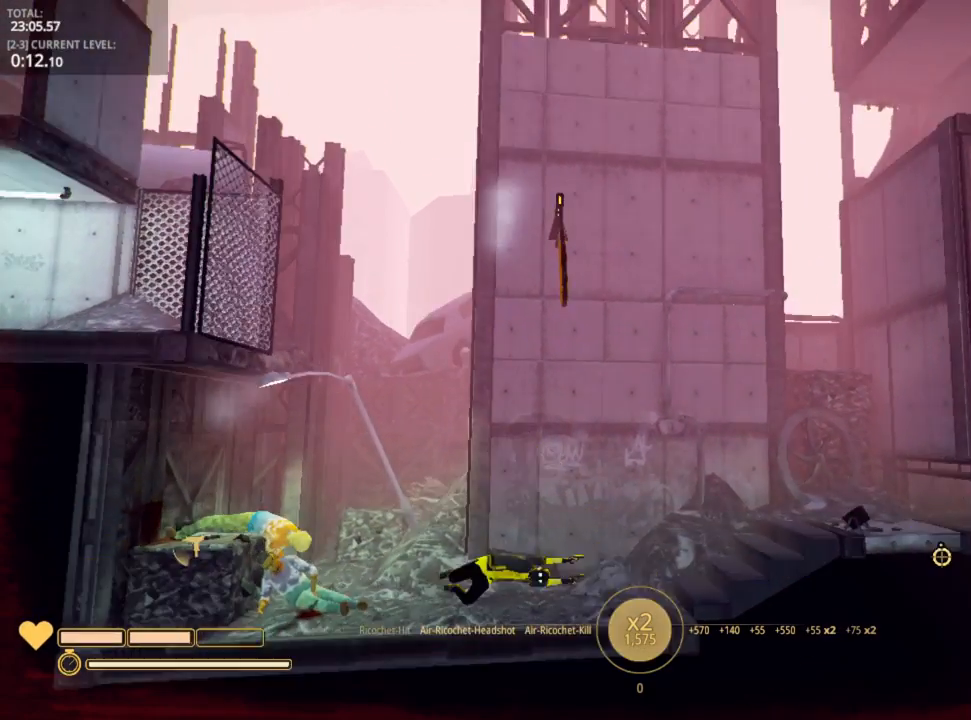
{"keys": ["d"], "mouse": [], "mouse_move": "up-left", "events": []}
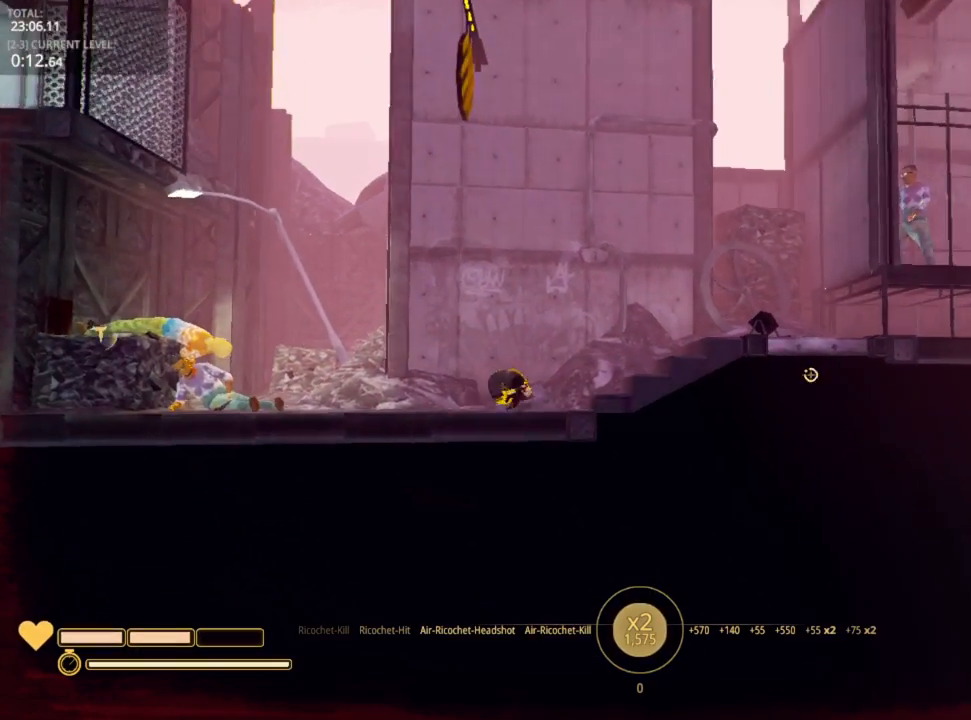
{"keys": ["d"], "mouse": [], "mouse_move": "still", "events": []}
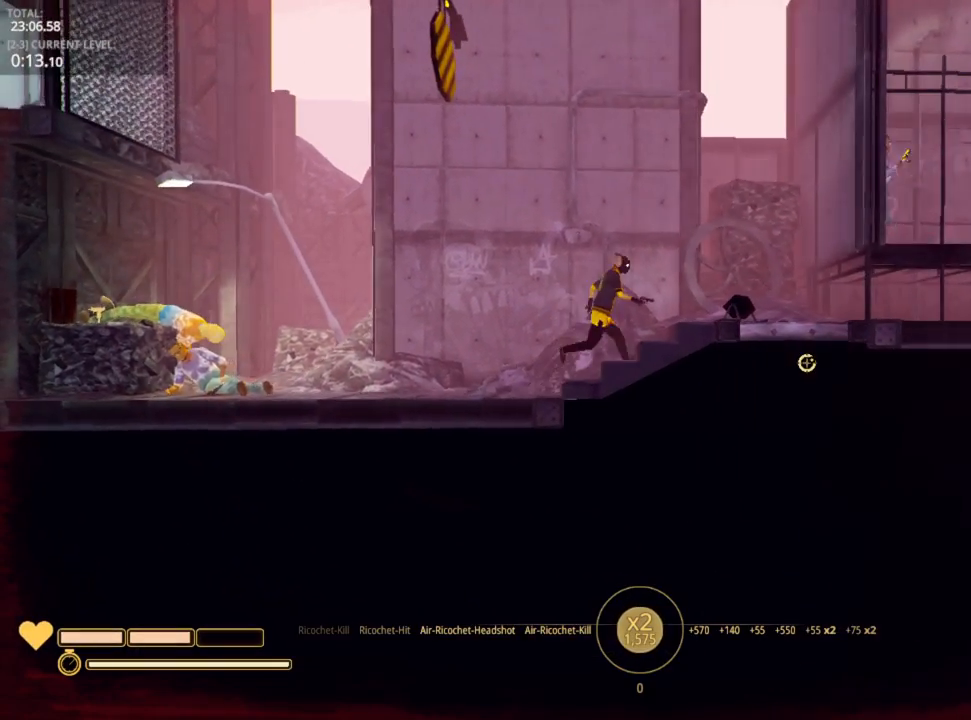
{"keys": ["d"], "mouse": [], "mouse_move": "still", "events": [[167, "space", "down"], [217, "space", "up"]]}
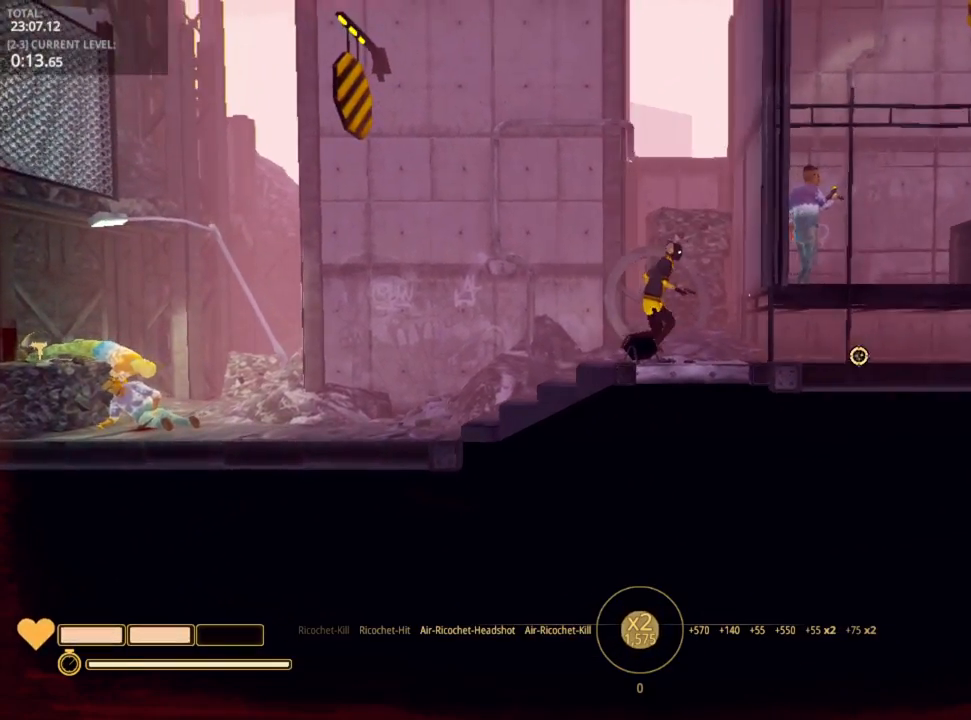
{"keys": ["d", "shift"], "mouse": [], "mouse_move": "still", "events": [[133, "shift", "down"]]}
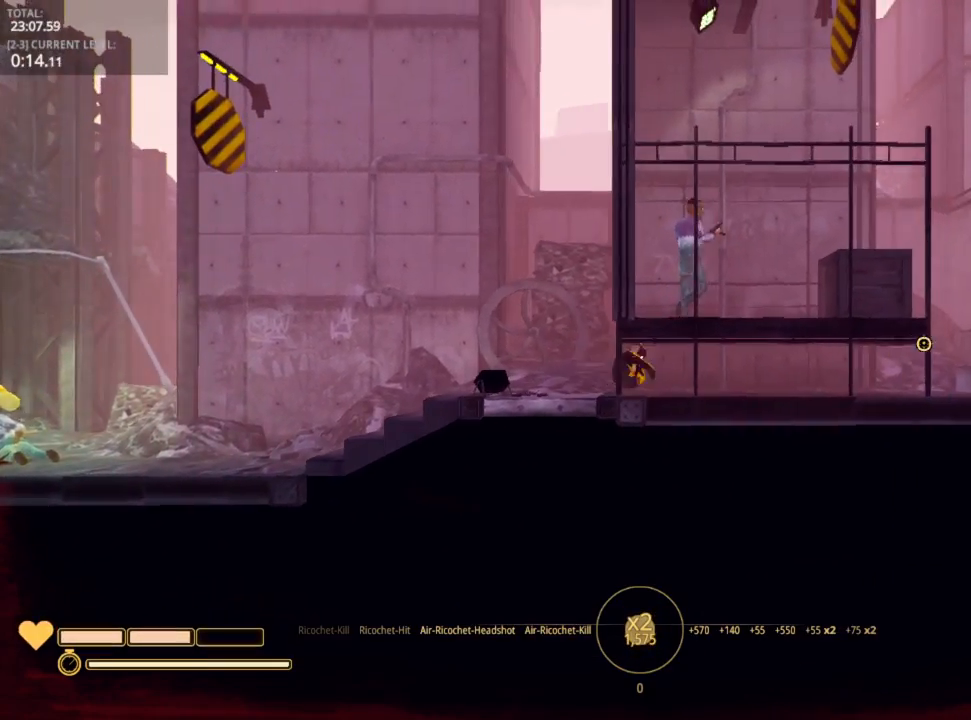
{"keys": ["d", "shift"], "mouse": [], "mouse_move": "up-left", "events": []}
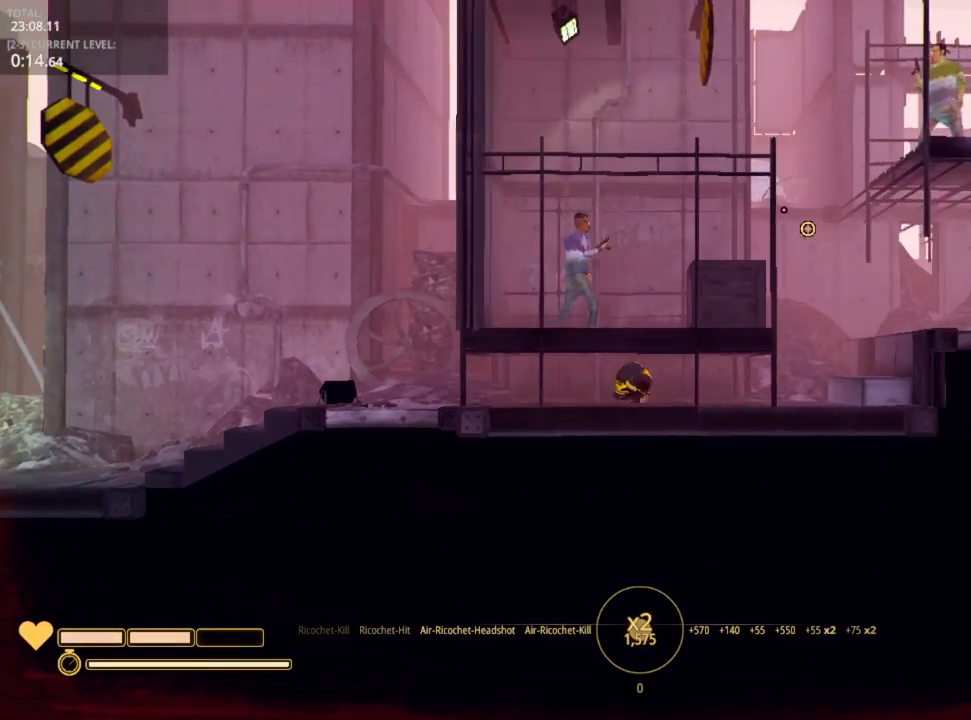
{"keys": ["d"], "mouse": [], "mouse_move": "still", "events": [[200, "shift", "up"]]}
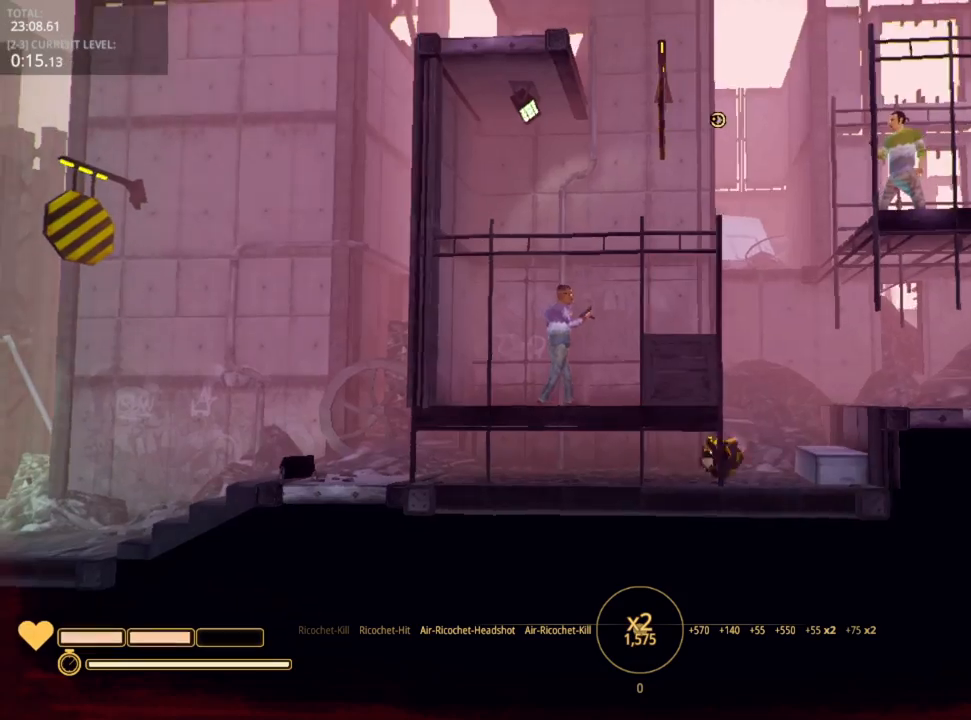
{"keys": ["d", "space"], "mouse": ["left"], "mouse_move": "left", "events": [[167, "mouse_left", "down"], [167, "space", "down"], [283, "mouse_left", "up"], [317, "mouse_left", "down"], [417, "mouse_left", "up"], [500, "mouse_left", "down"]]}
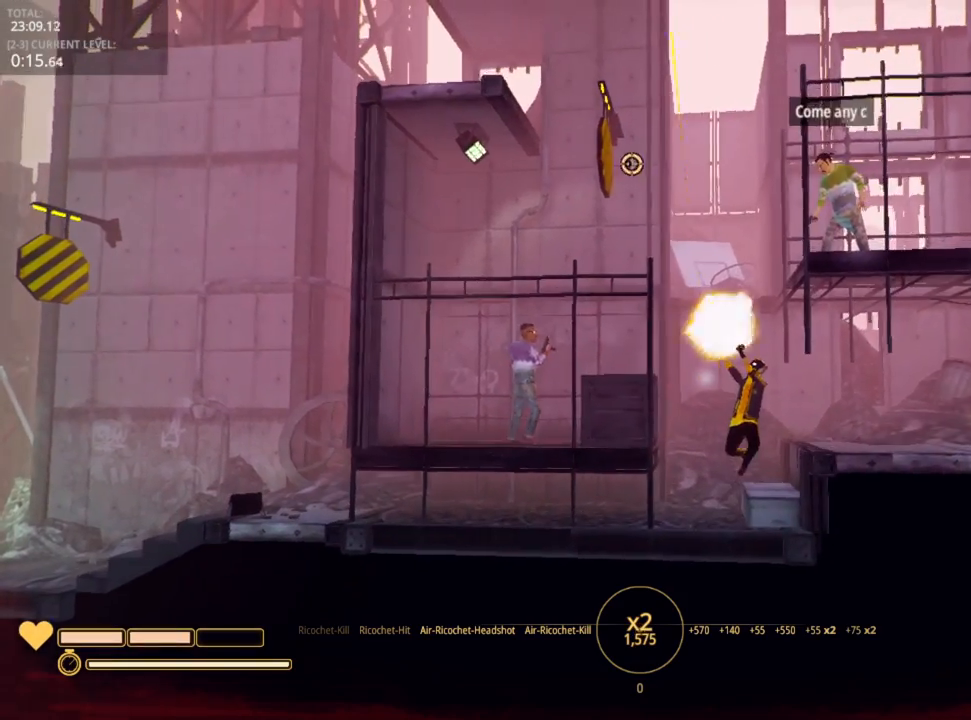
{"keys": ["d"], "mouse": ["left"], "mouse_move": "down", "events": [[50, "mouse_left", "up"], [167, "mouse_left", "down"], [250, "mouse_left", "up"], [333, "space", "up"], [483, "mouse_left", "down"]]}
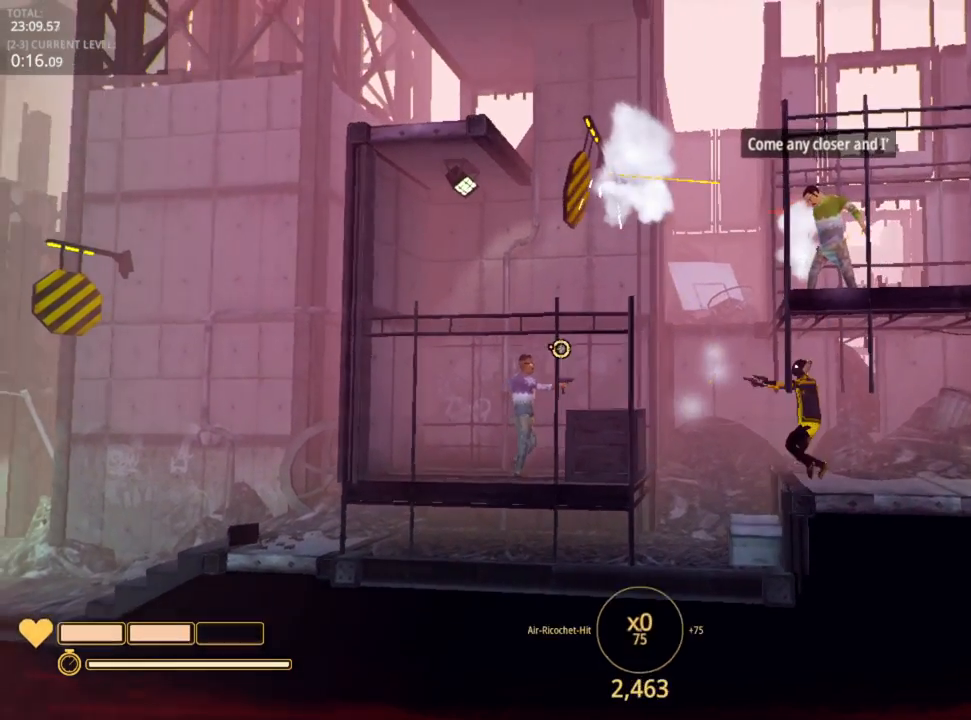
{"keys": ["d"], "mouse": ["left"], "mouse_move": "up-left", "events": [[233, "mouse_left", "up"], [300, "mouse_left", "down"], [400, "mouse_left", "up"], [433, "mouse_left", "down"]]}
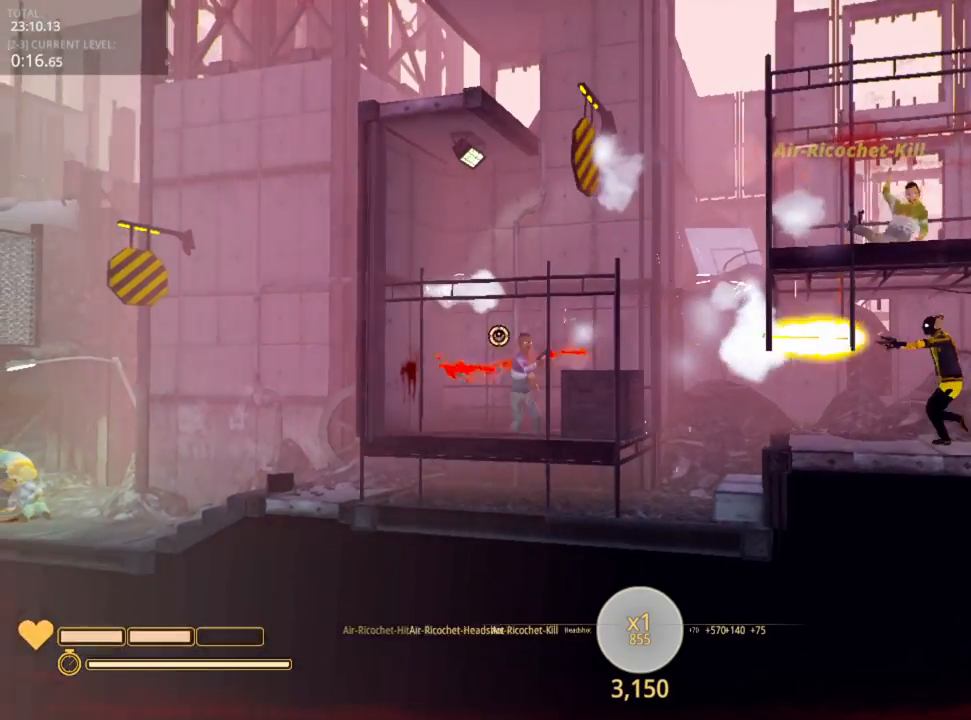
{"keys": [], "mouse": ["left"], "mouse_move": "up", "events": [[83, "mouse_left", "up"], [133, "d", "up"], [133, "mouse_left", "down"], [183, "a", "down"], [233, "mouse_left", "up"], [417, "a", "up"], [500, "mouse_left", "down"]]}
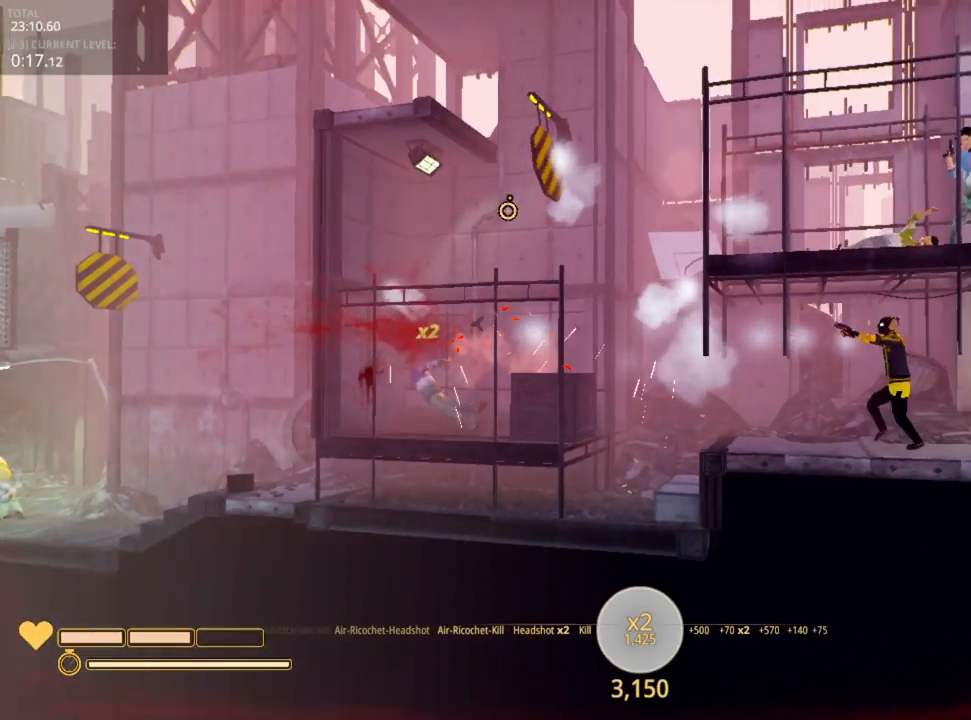
{"keys": ["a"], "mouse": [], "mouse_move": "still", "events": [[100, "mouse_left", "up"], [133, "a", "down"], [133, "mouse_left", "down"], [233, "mouse_left", "up"], [300, "a", "up"], [333, "mouse_left", "down"], [433, "a", "down"], [433, "mouse_left", "up"]]}
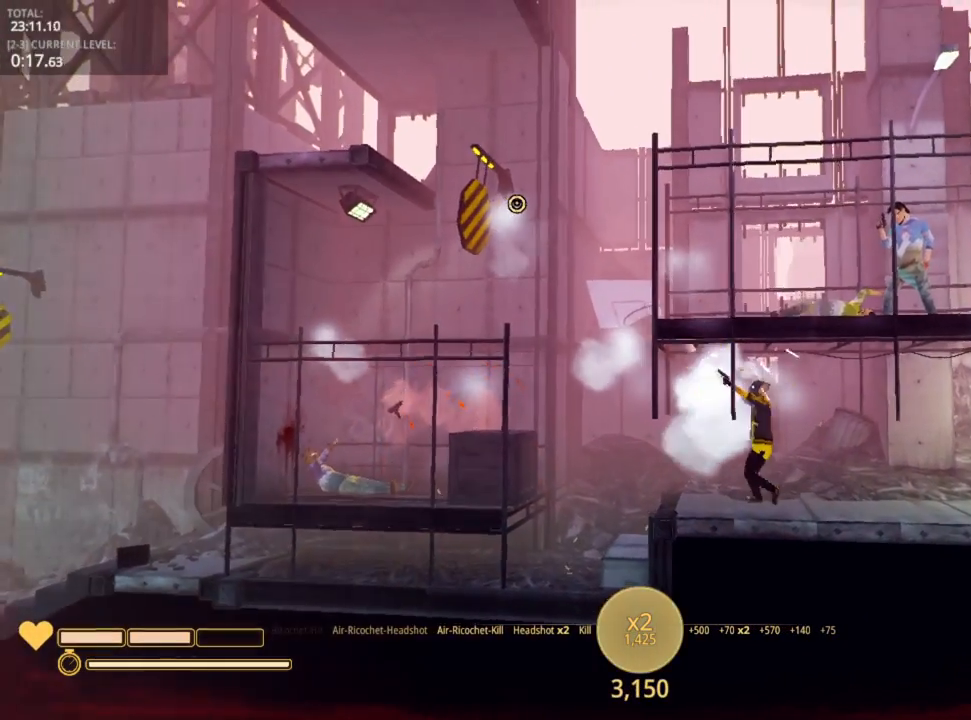
{"keys": [], "mouse": ["left"], "mouse_move": "still", "events": [[117, "a", "up"], [317, "mouse_left", "down"], [417, "mouse_left", "up"], [433, "mouse_left", "down"]]}
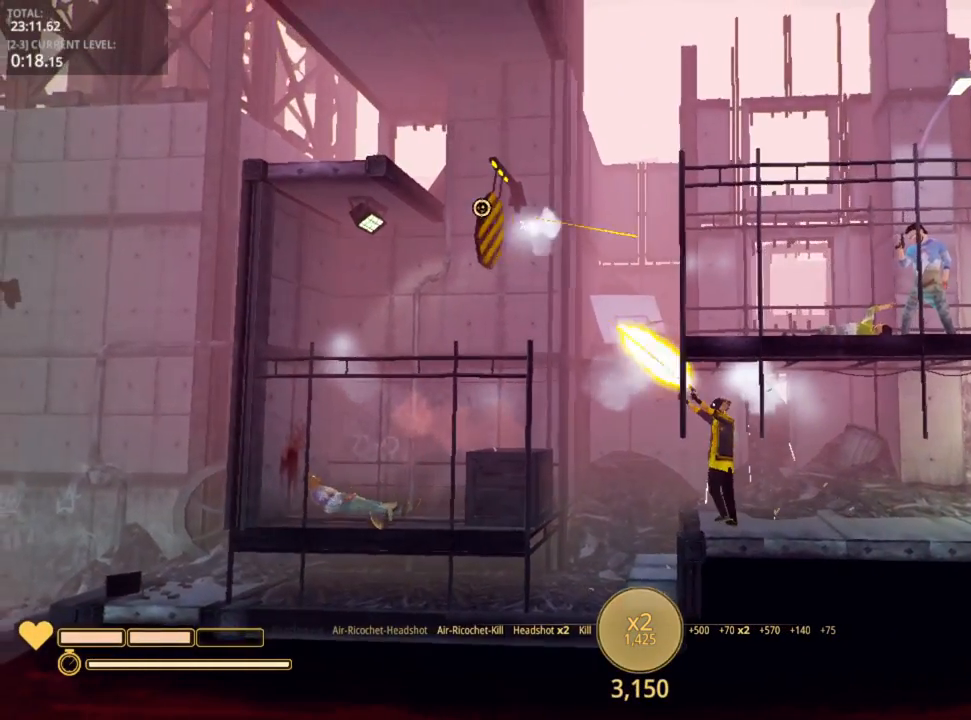
{"keys": [], "mouse": ["left"], "mouse_move": "still", "events": [[50, "mouse_left", "up"], [83, "mouse_left", "down"], [167, "mouse_left", "up"], [283, "mouse_left", "down"], [350, "mouse_left", "up"], [467, "mouse_left", "down"]]}
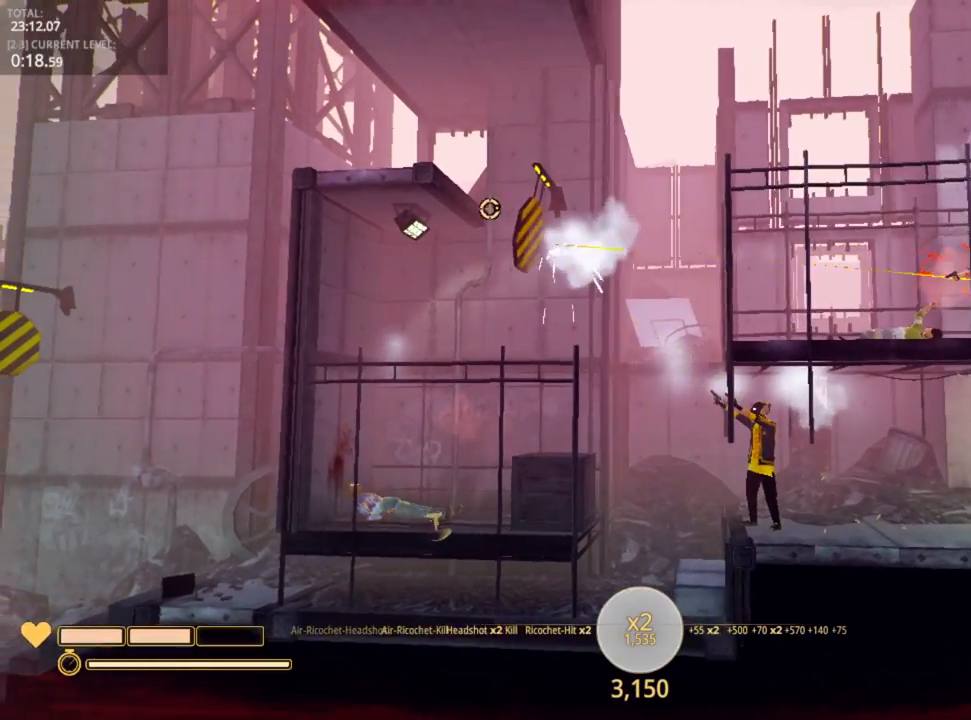
{"keys": [], "mouse": ["left"], "mouse_move": "still", "events": [[33, "mouse_left", "up"], [50, "mouse_left", "down"], [150, "mouse_left", "up"], [200, "mouse_left", "down"], [283, "mouse_left", "up"], [333, "mouse_left", "down"], [433, "mouse_left", "up"], [467, "mouse_left", "down"]]}
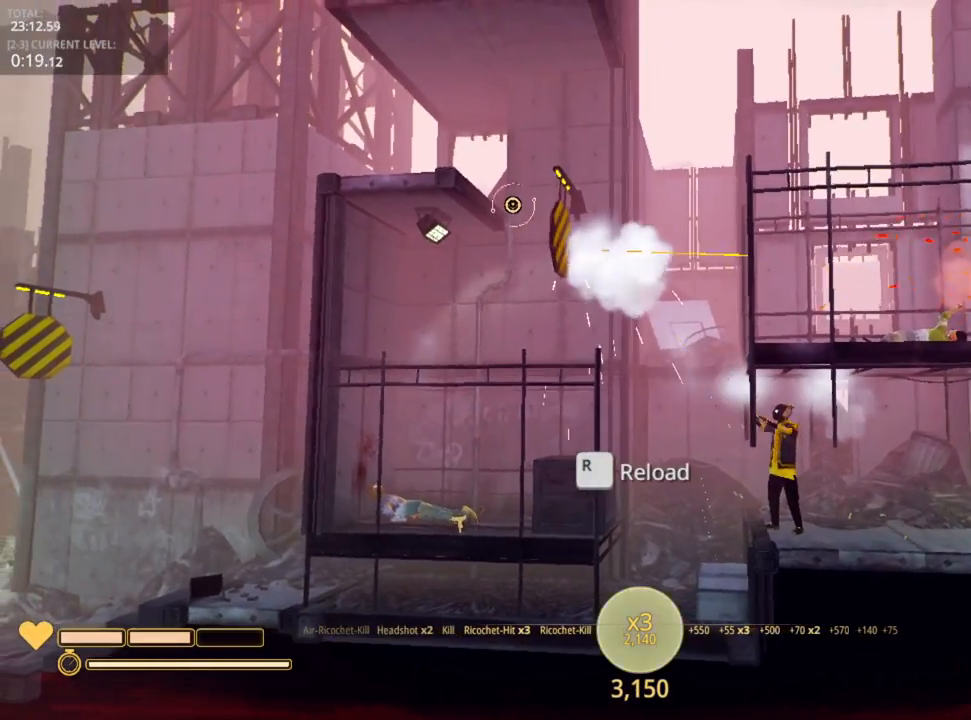
{"keys": [], "mouse": ["left"], "mouse_move": "still", "events": [[50, "mouse_left", "up"], [167, "mouse_left", "down"], [200, "mouse_left", "up"], [500, "mouse_left", "down"]]}
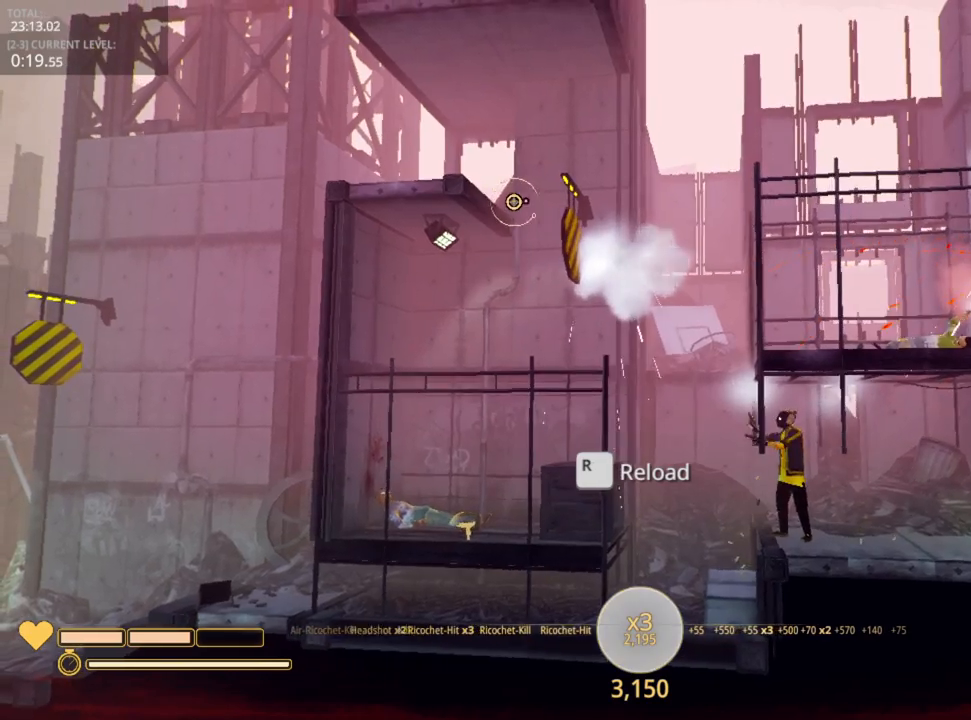
{"keys": ["d"], "mouse": ["left"], "mouse_move": "still", "events": [[233, "mouse_left", "up"], [317, "mouse_left", "down"], [417, "mouse_left", "up"], [467, "d", "down"], [467, "mouse_left", "down"]]}
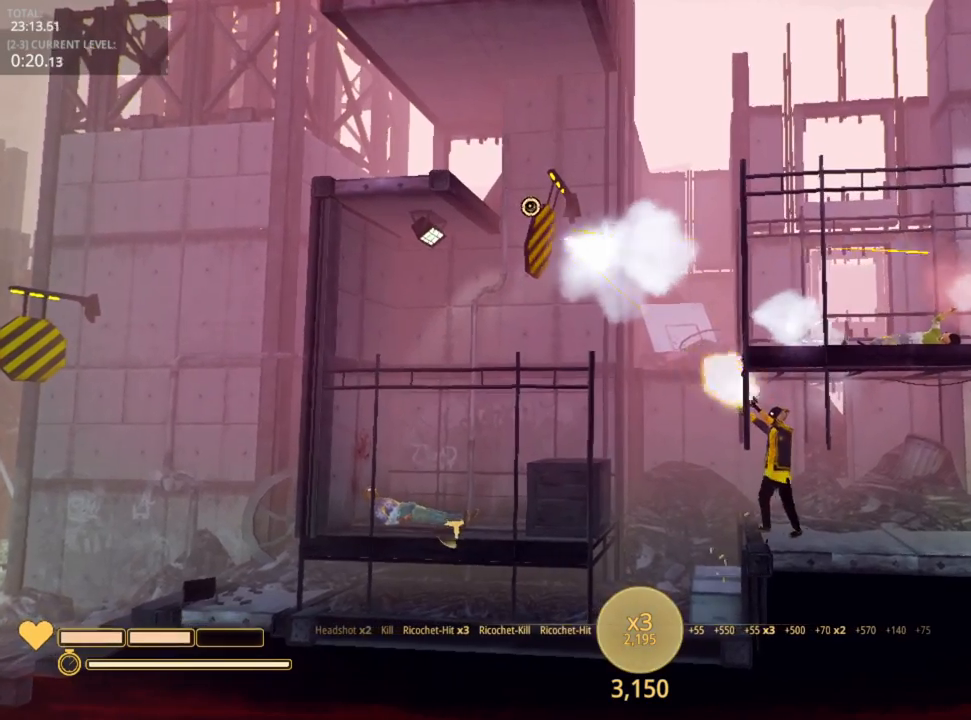
{"keys": ["d"], "mouse": [], "mouse_move": "right", "events": [[50, "mouse_left", "up"], [83, "mouse_left", "down"], [250, "mouse_left", "up"], [333, "r", "down"], [383, "r", "up"]]}
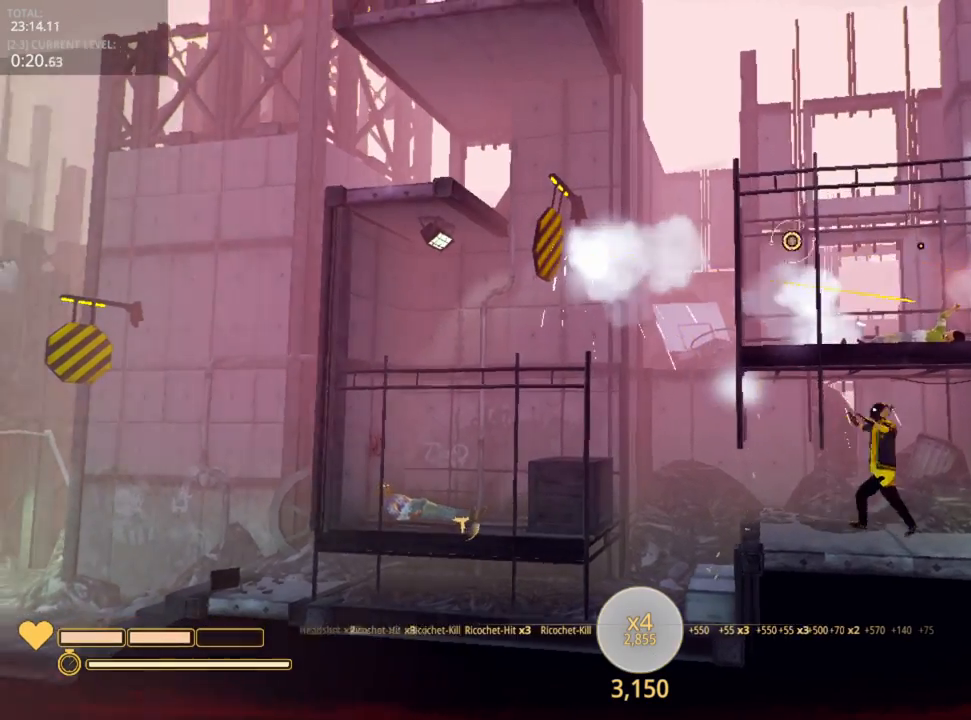
{"keys": ["d"], "mouse": [], "mouse_move": "down-right", "events": [[100, "r", "down"], [167, "r", "up"]]}
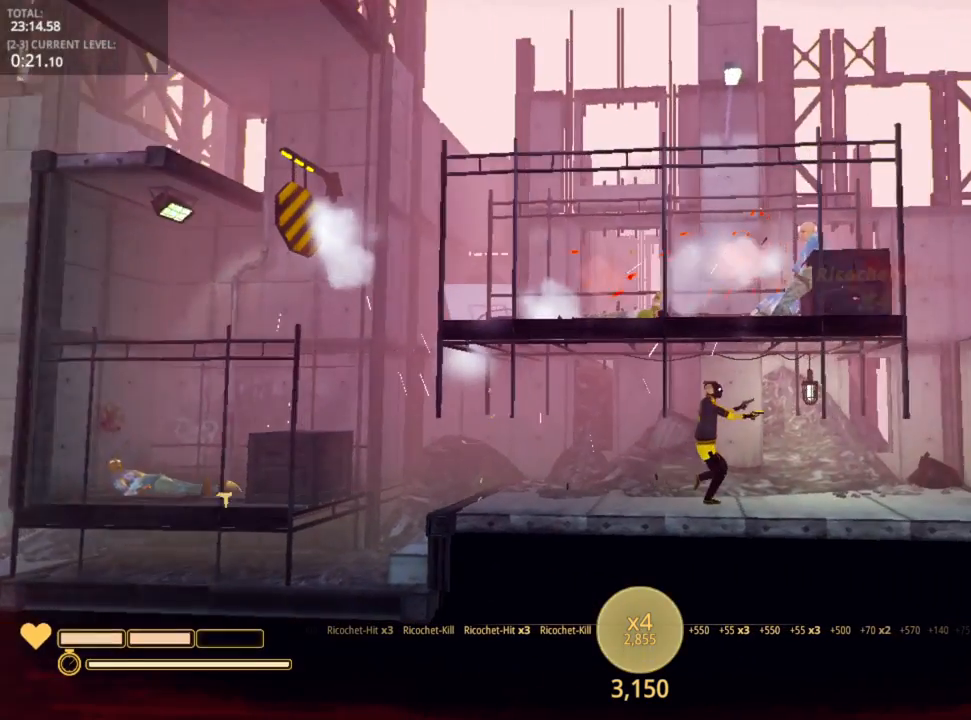
{"keys": ["d"], "mouse": [], "mouse_move": "left", "events": []}
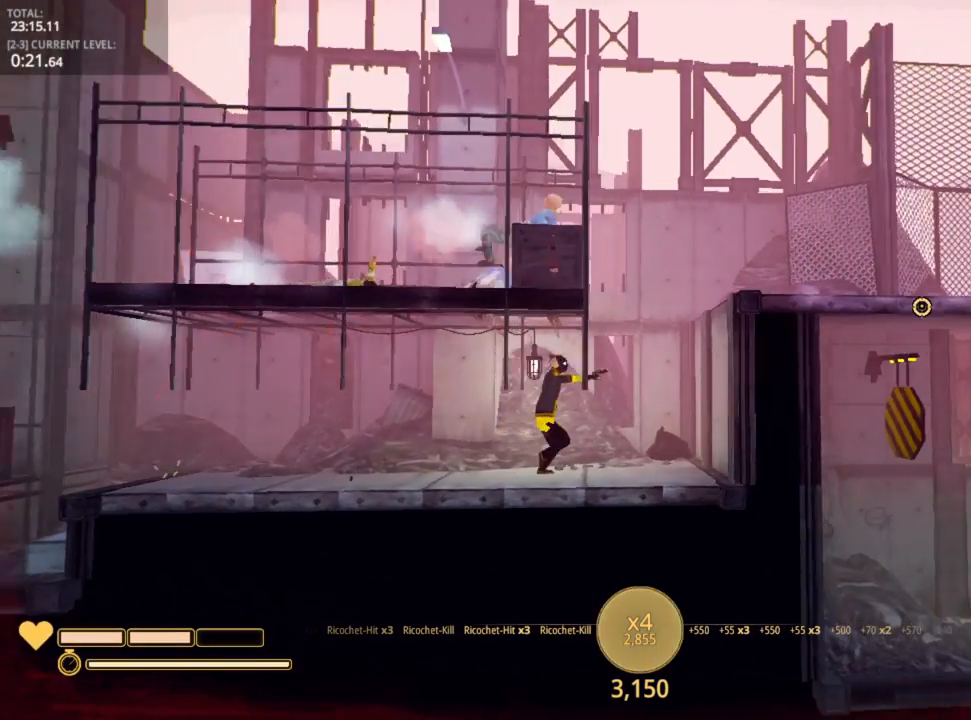
{"keys": ["d", "space"], "mouse": [], "mouse_move": "still", "events": [[200, "space", "down"], [317, "space", "up"], [500, "space", "down"]]}
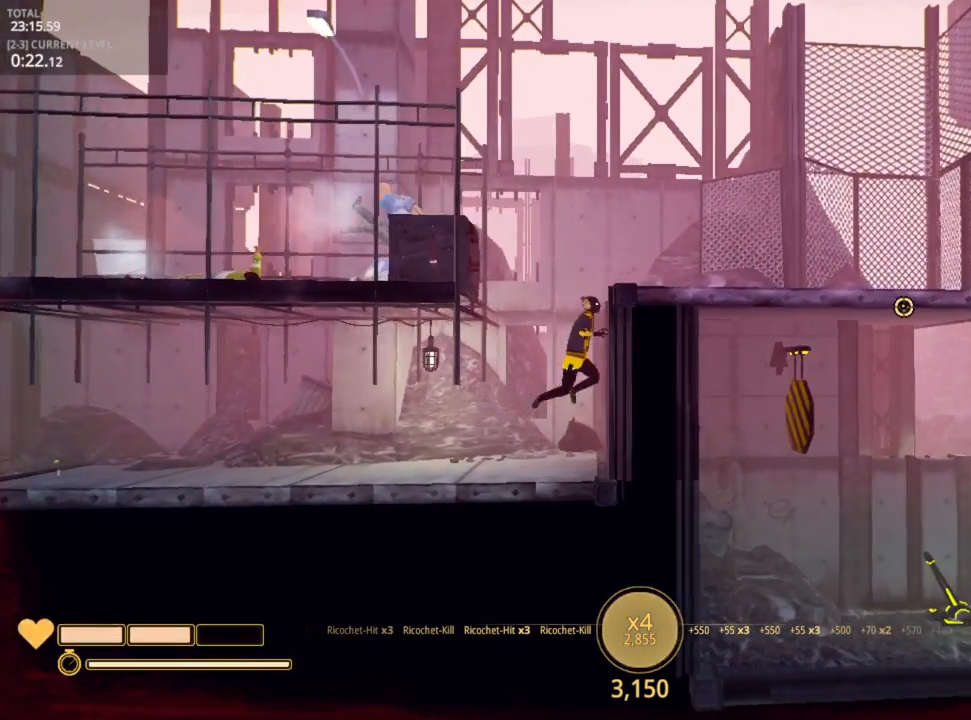
{"keys": ["a", "d"], "mouse": [], "mouse_move": "still", "events": [[50, "a", "down"], [100, "d", "up"], [100, "space", "up"], [500, "d", "down"]]}
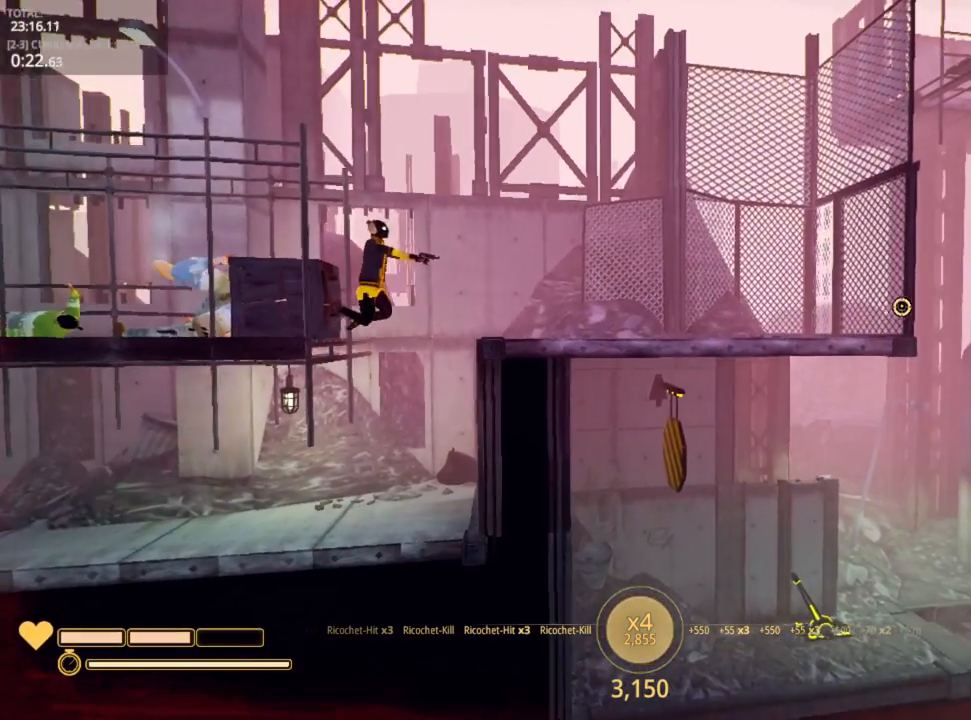
{"keys": ["d"], "mouse": [], "mouse_move": "still", "events": [[33, "a", "up"], [33, "space", "down"], [183, "space", "up"]]}
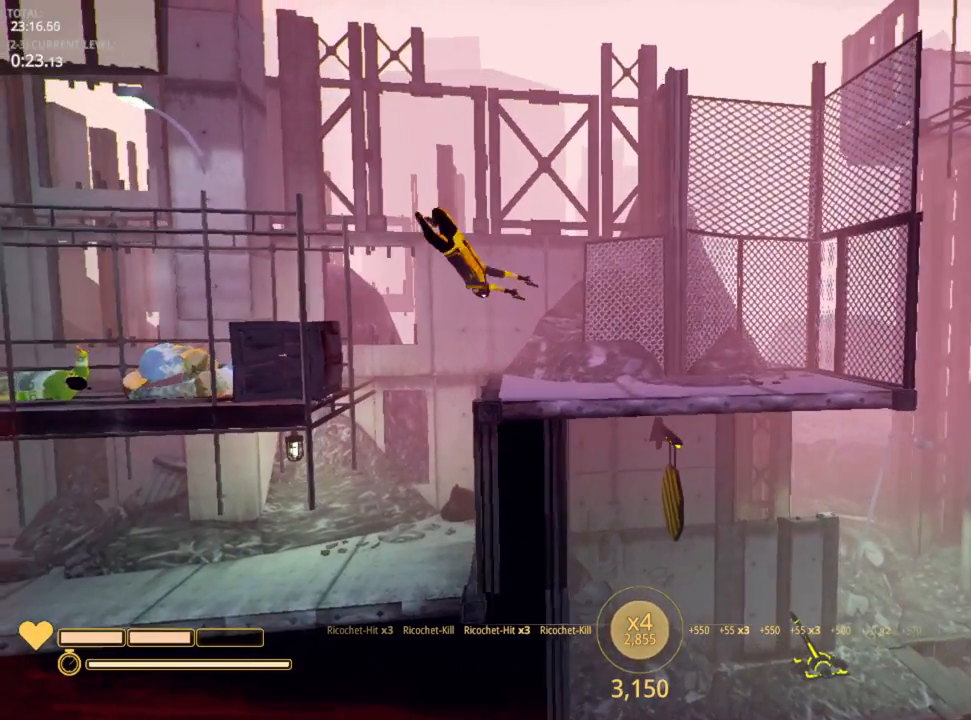
{"keys": ["d"], "mouse": ["left"], "mouse_move": "right", "events": [[200, "mouse_left", "down"], [283, "mouse_left", "up"], [350, "mouse_left", "down"], [417, "mouse_left", "up"], [483, "mouse_left", "down"]]}